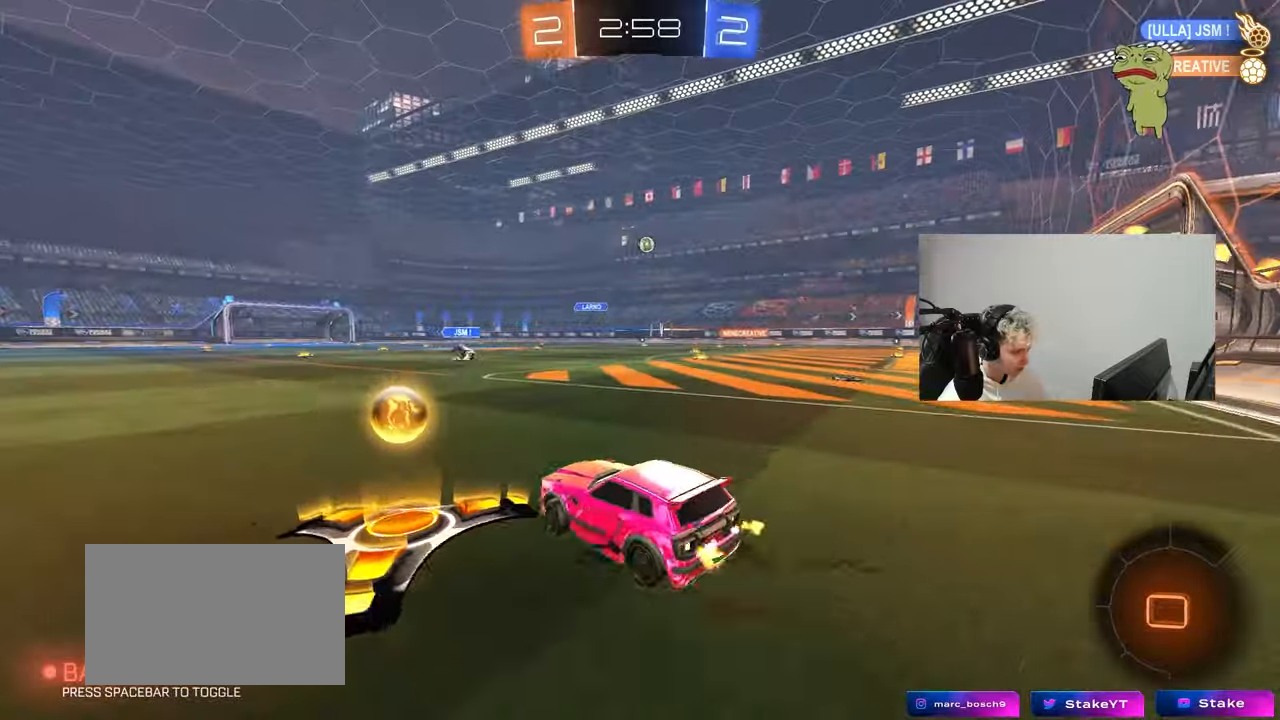
Gameplay with keyboard and mouse; each line is a JSON object with the keys and mouse buttons held at the frame after it. "events" lists presses ("down") and releases ("up") of "1", "2", "3", "4", "5", "a", "alt", "c", "caps_lock", "ctrl", "d", "e", "f", "g", "q", "r", "s", "shift", "space", "t", "tab", "v", "w", "x", "z", "mouse_left", "mouse_wheel" and "mouse_right" between this image and that frame as [ms after this image, input, new state], when the widget could be followed in between. "mouse_left", "mouse_wheel", "mouse_right" = the "left", "wheel", "right" buttons of the "mouse" list. No other keys are recorded. "wheel" means that the mouse wheel is clicked or scrolled. "mouse_move" is the direction in which the mouse moves at that frame (one of eight, or "still"), when it could be read.
{"keys": ["w"], "mouse": ["left"], "mouse_move": "still", "events": [[217, "shift", "down"], [317, "shift", "up"], [400, "d", "up"]]}
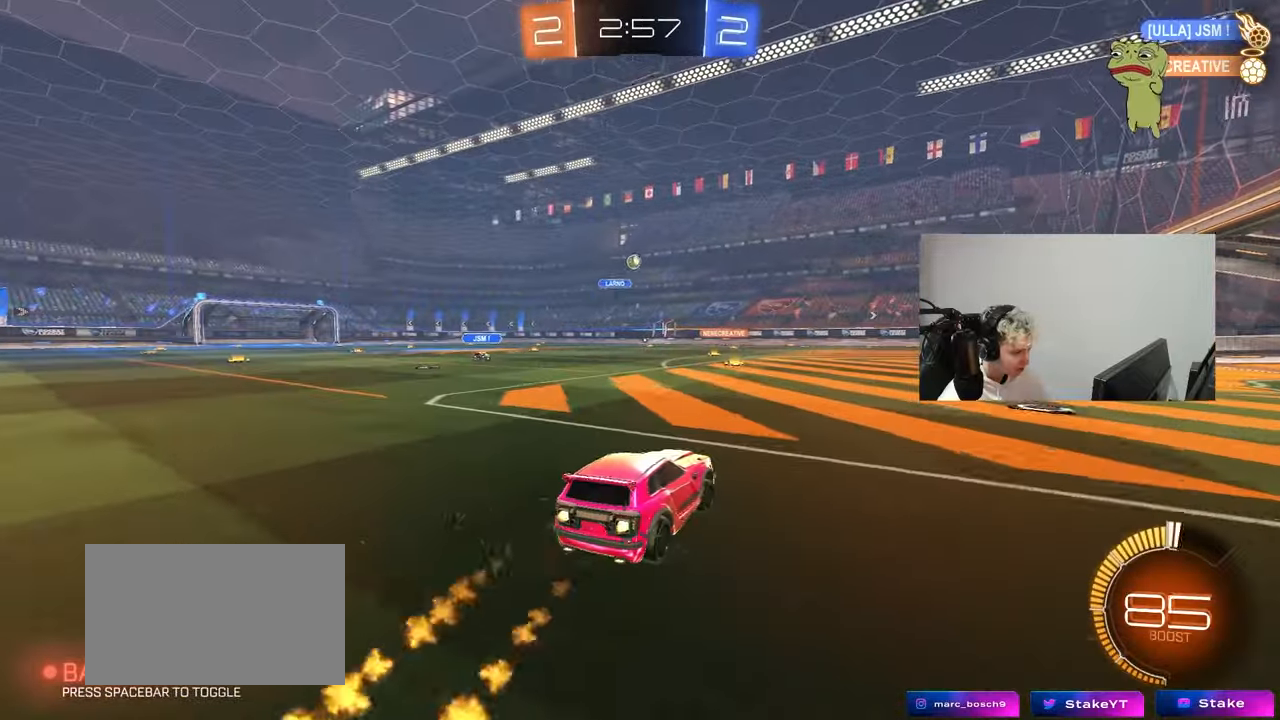
{"keys": [], "mouse": [], "mouse_move": "still", "events": [[83, "d", "down"], [83, "mouse_left", "up"], [233, "d", "up"], [317, "a", "down"], [417, "a", "up"], [417, "w", "up"]]}
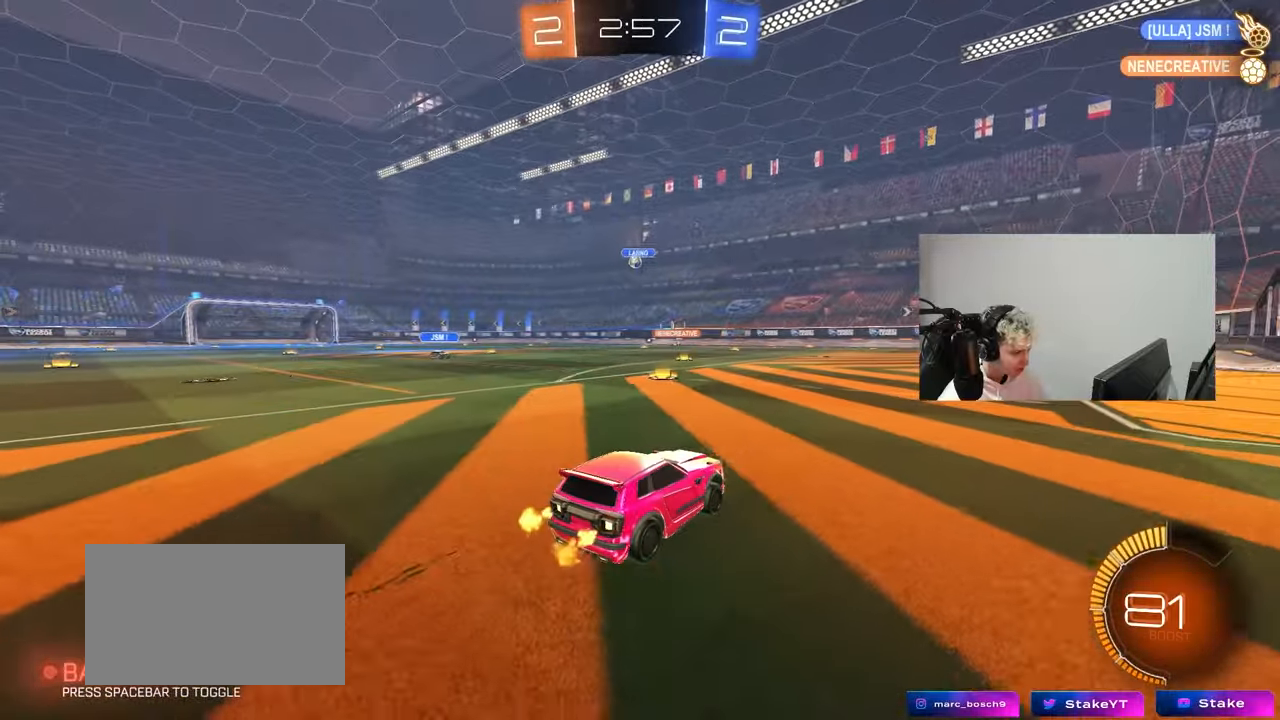
{"keys": ["a", "shift", "w"], "mouse": ["left", "right"], "mouse_move": "still", "events": [[67, "a", "down"], [67, "w", "down"], [150, "shift", "down"], [200, "shift", "up"], [250, "mouse_left", "down"], [383, "a", "up"], [433, "d", "down"], [433, "mouse_right", "down"], [483, "a", "down"], [483, "d", "up"], [483, "shift", "down"]]}
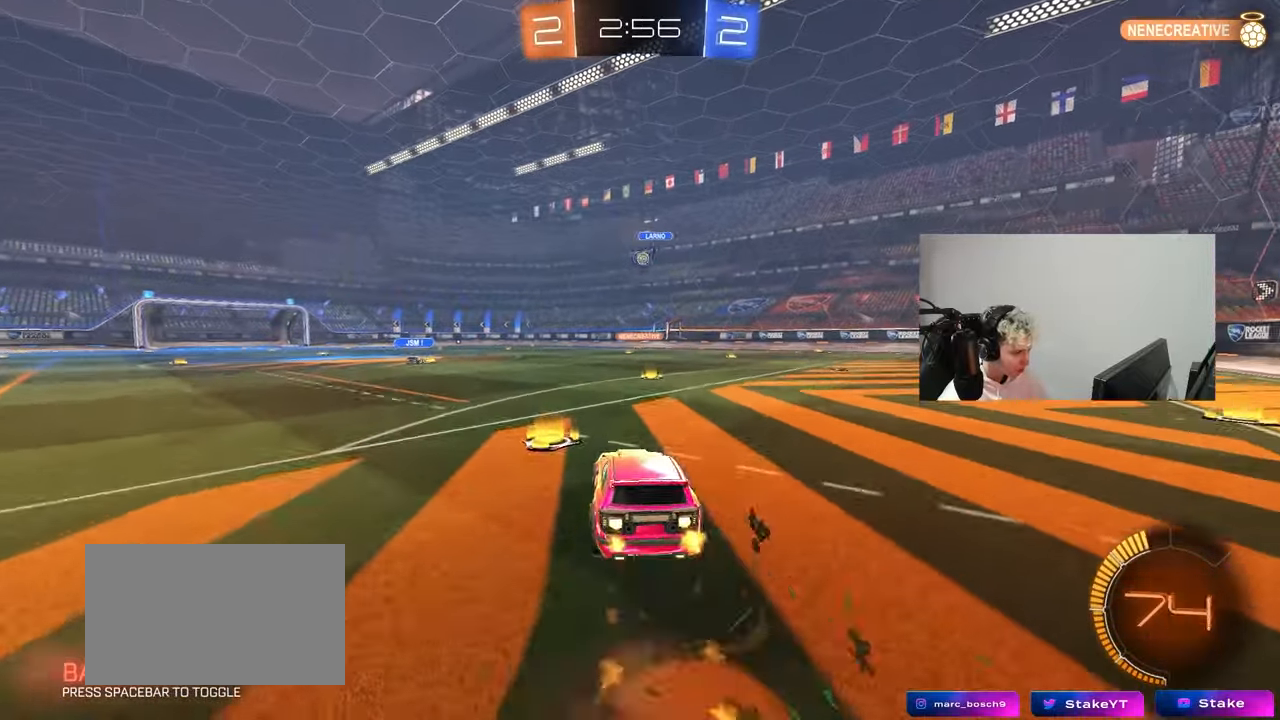
{"keys": ["a", "shift"], "mouse": [], "mouse_move": "still", "events": [[33, "mouse_right", "up"], [67, "mouse_right", "down"], [67, "s", "down"], [67, "w", "up"], [267, "mouse_right", "up"], [317, "mouse_left", "up"], [500, "s", "up"]]}
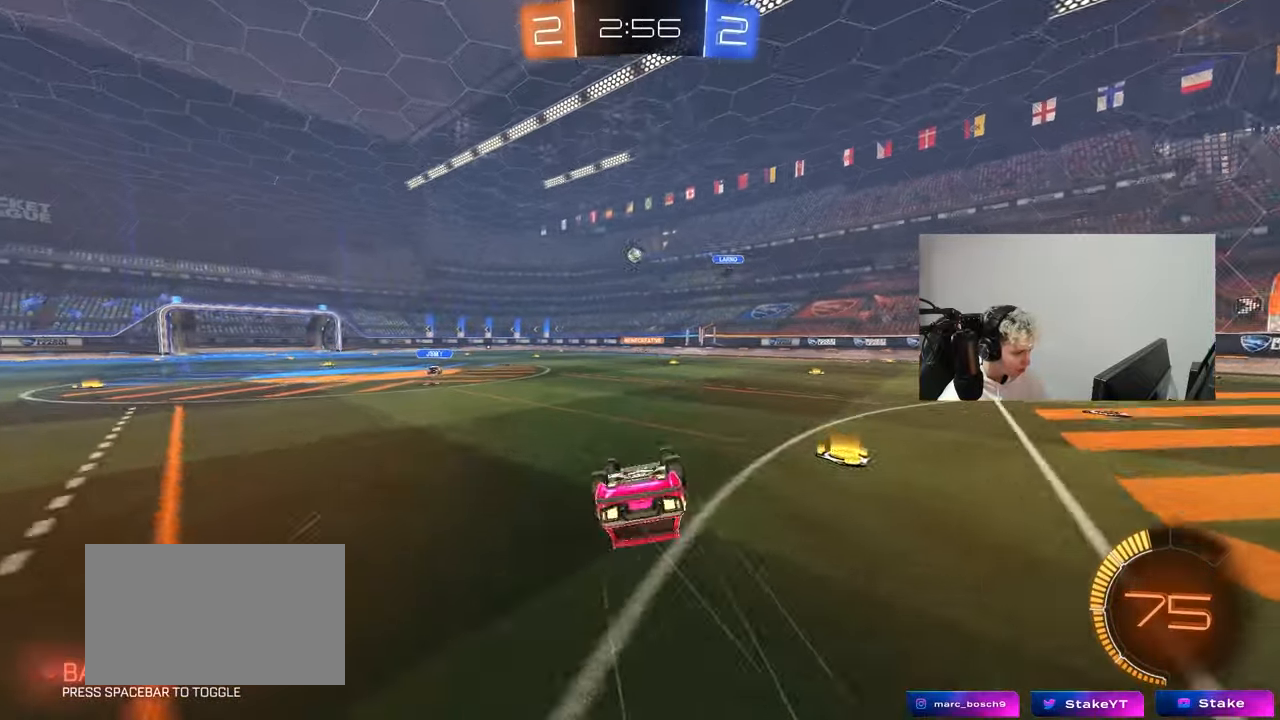
{"keys": [], "mouse": [], "mouse_move": "still", "events": [[83, "s", "down"], [283, "s", "up"], [283, "shift", "up"], [367, "a", "up"]]}
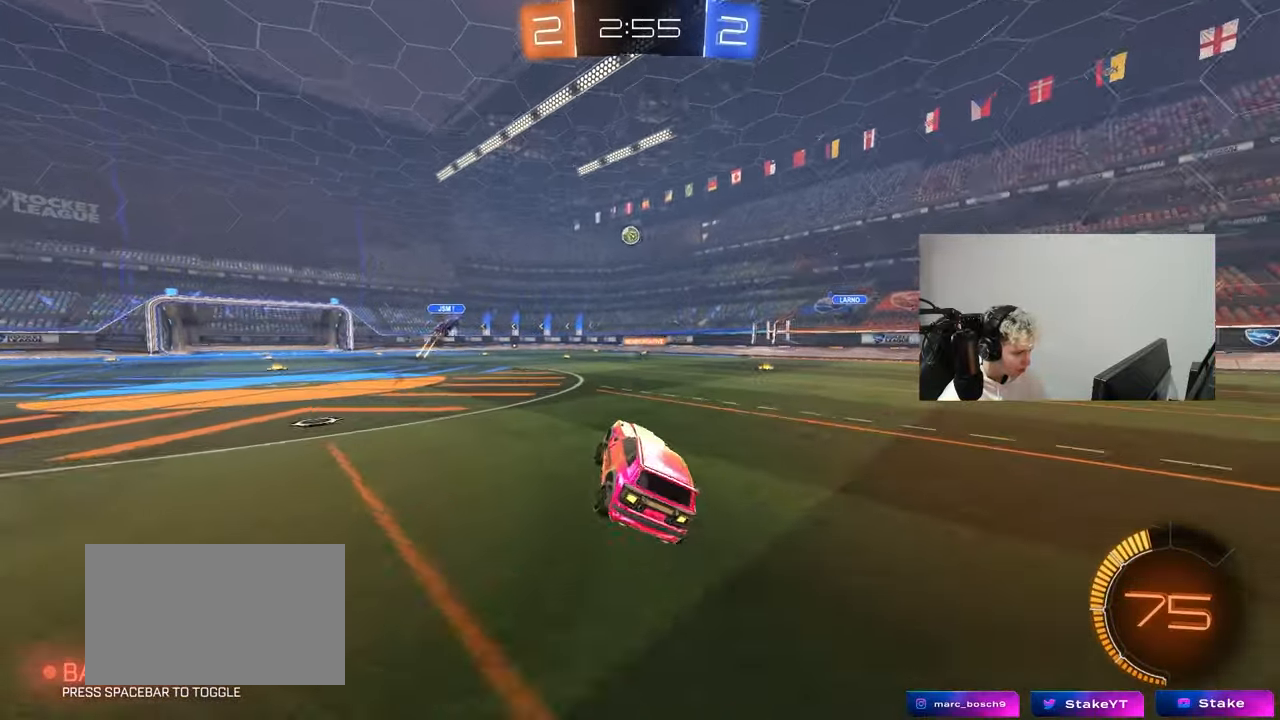
{"keys": ["d", "w"], "mouse": [], "mouse_move": "still", "events": [[17, "d", "down"], [200, "w", "down"]]}
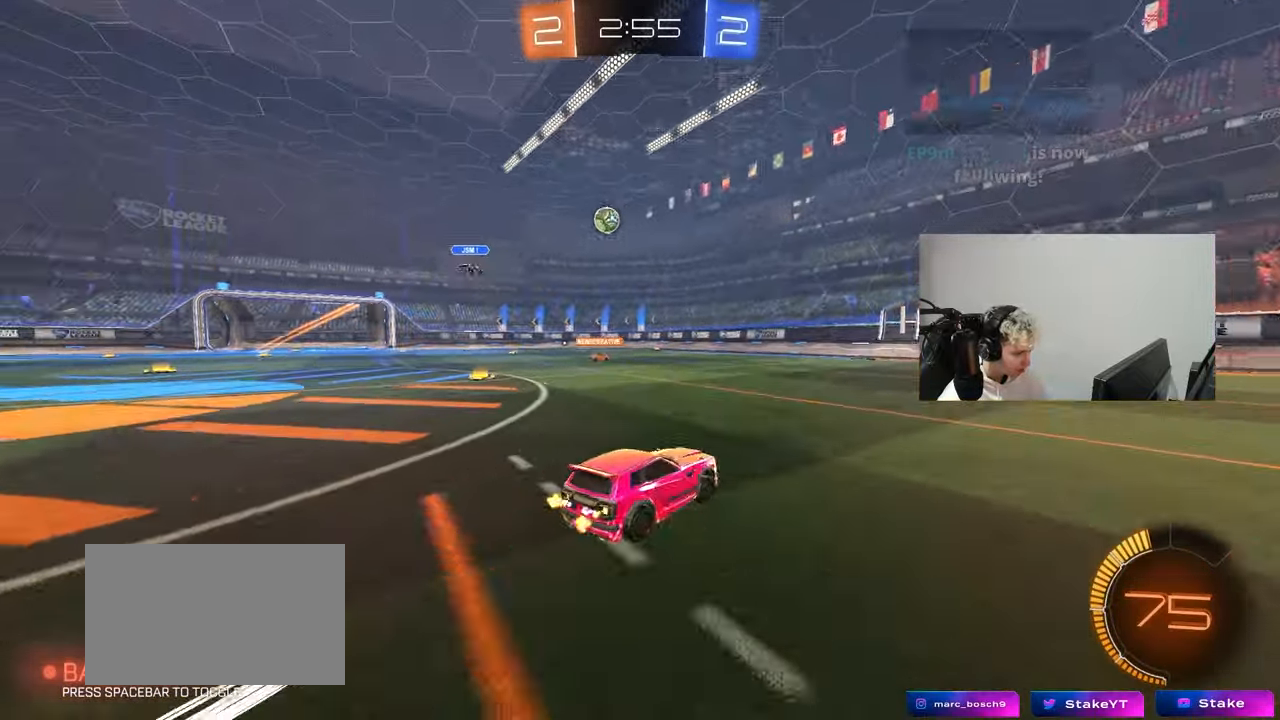
{"keys": ["a", "w"], "mouse": [], "mouse_move": "still", "events": [[83, "d", "up"], [167, "w", "up"], [267, "a", "down"], [267, "shift", "down"], [350, "shift", "up"], [400, "w", "down"]]}
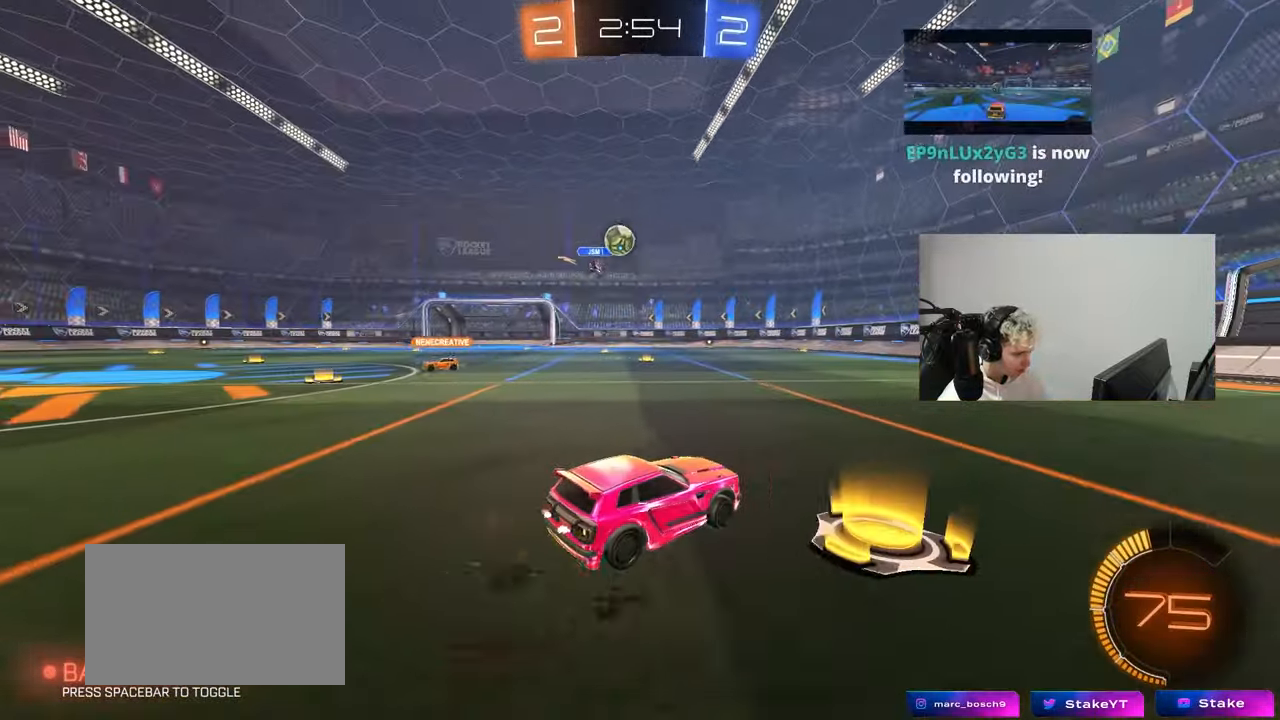
{"keys": ["d", "w"], "mouse": [], "mouse_move": "still", "events": [[100, "a", "up"], [183, "mouse_left", "down"], [233, "d", "down"], [417, "d", "up"], [467, "d", "down"], [467, "mouse_left", "up"]]}
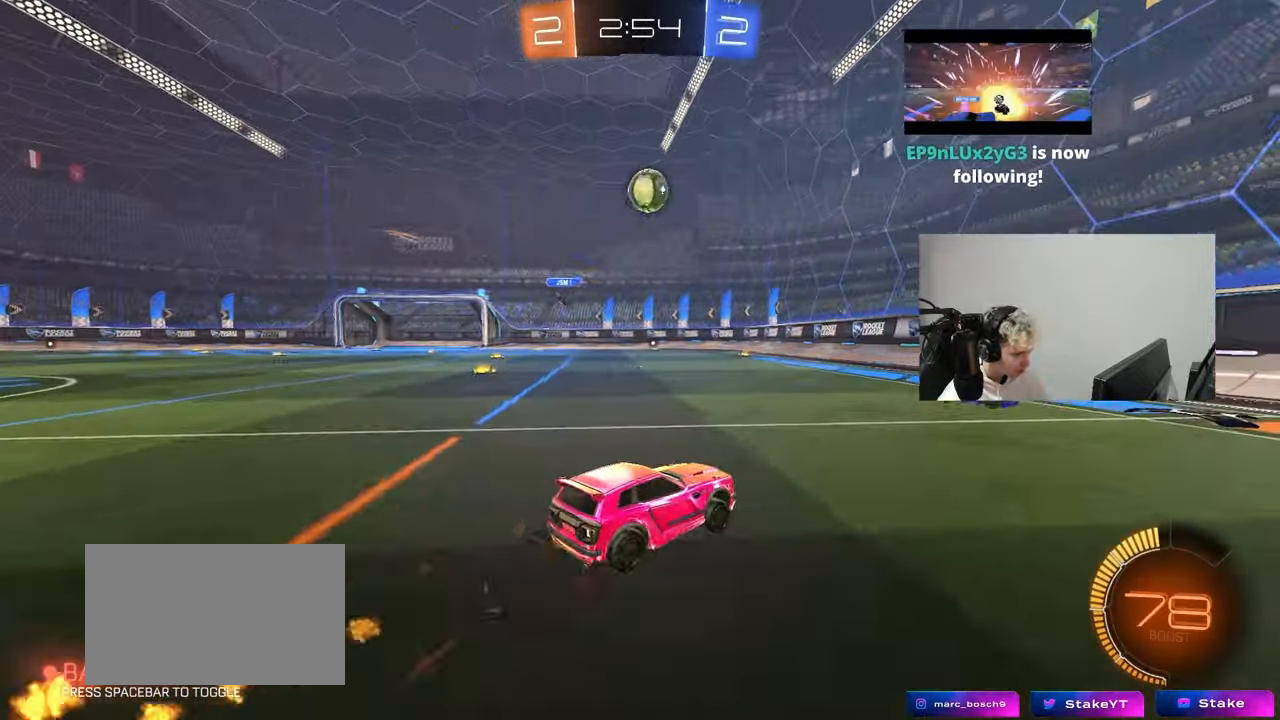
{"keys": ["a", "shift", "w"], "mouse": [], "mouse_move": "still", "events": [[50, "w", "up"], [200, "s", "down"], [250, "d", "up"], [300, "s", "up"], [433, "a", "down"], [433, "shift", "down"], [433, "w", "down"]]}
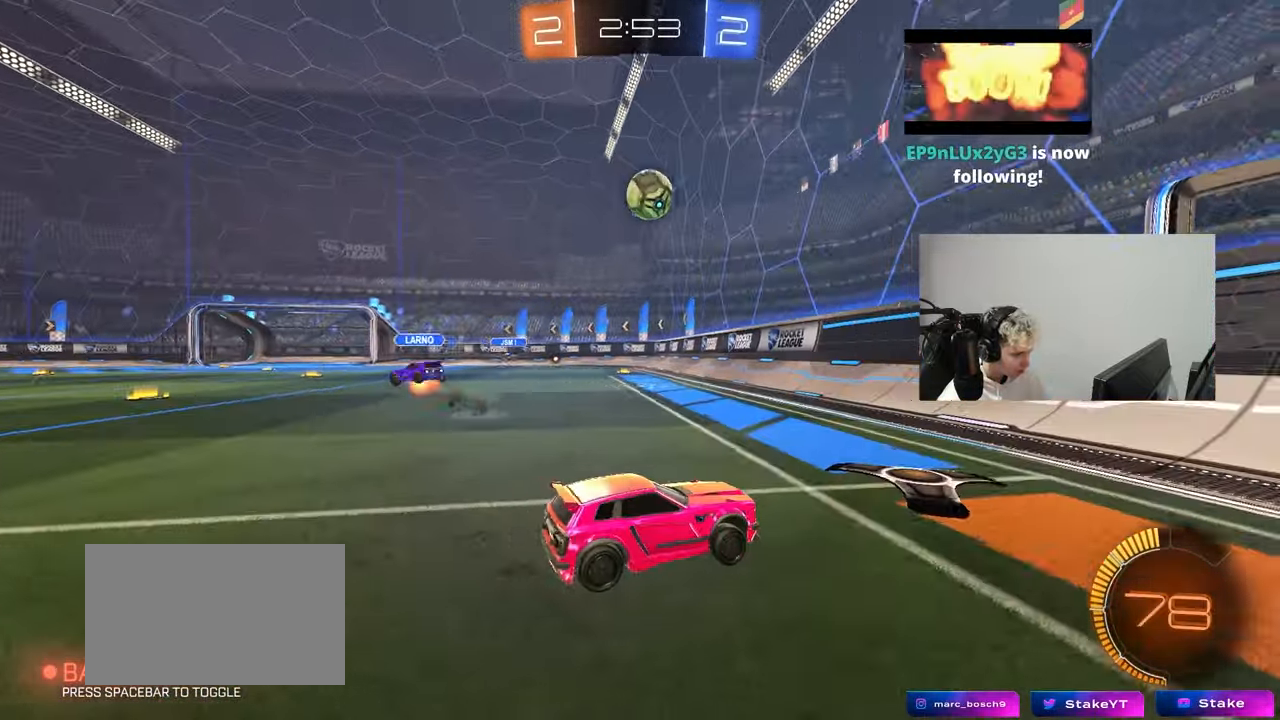
{"keys": ["a", "w"], "mouse": [], "mouse_move": "still", "events": [[117, "shift", "up"]]}
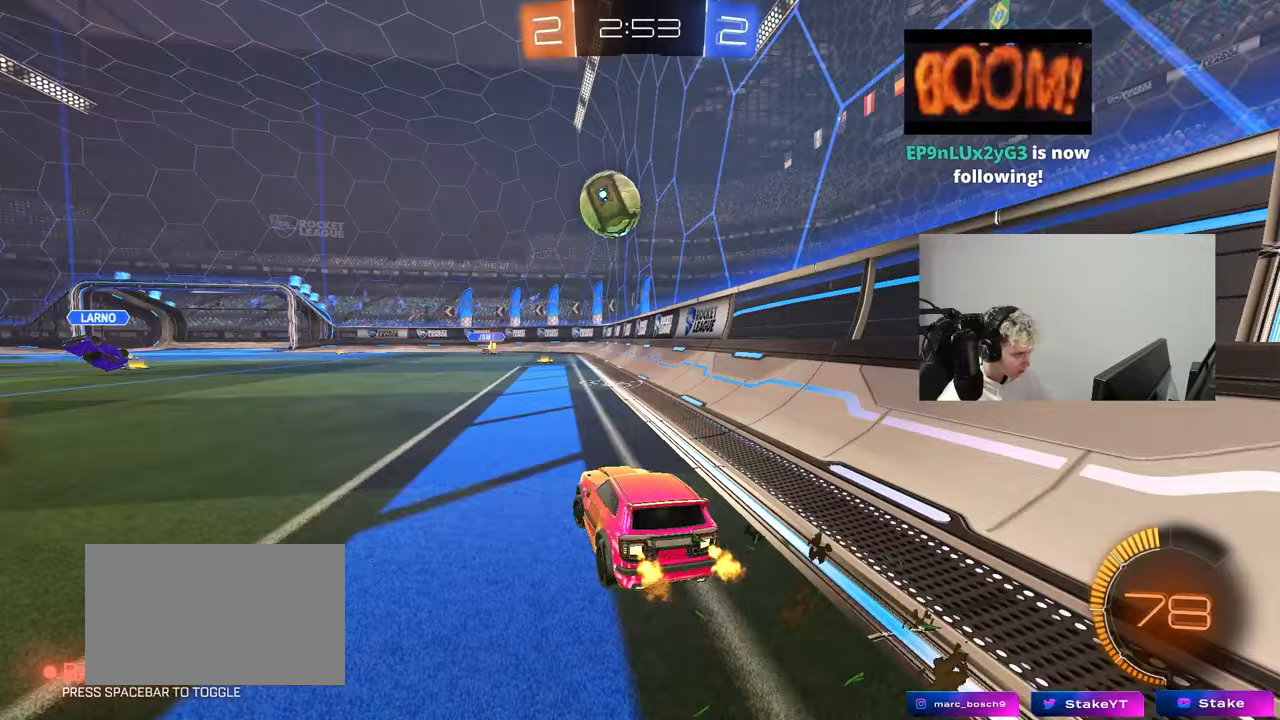
{"keys": [], "mouse": ["left"], "mouse_move": "down", "events": [[233, "a", "up"], [317, "d", "down"], [417, "d", "up"], [467, "mouse_left", "down"], [467, "w", "up"]]}
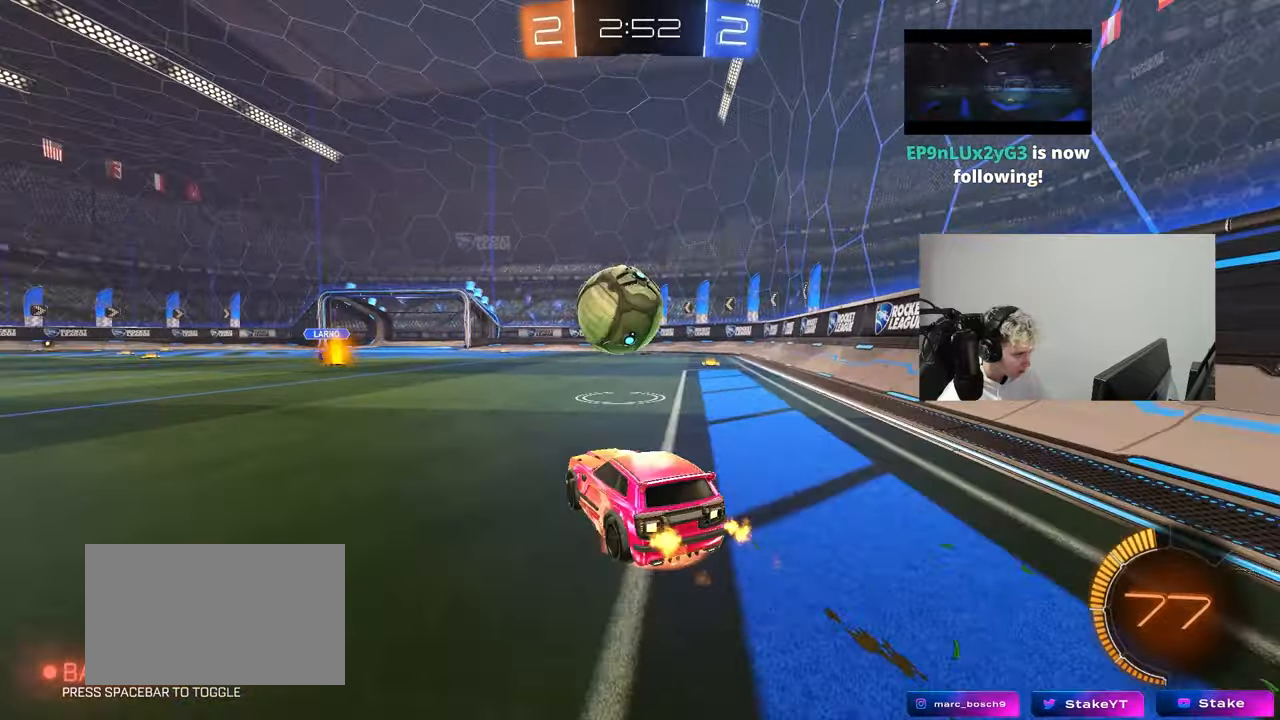
{"keys": ["a", "w"], "mouse": ["left"], "mouse_move": "down-right", "events": [[17, "mouse_right", "down"], [67, "s", "down"], [100, "a", "down"], [150, "a", "up"], [150, "d", "down"], [150, "mouse_left", "up"], [150, "s", "up"], [200, "mouse_right", "up"], [300, "d", "up"], [300, "shift", "down"], [333, "a", "down"], [333, "shift", "up"], [383, "mouse_left", "down"], [383, "w", "down"]]}
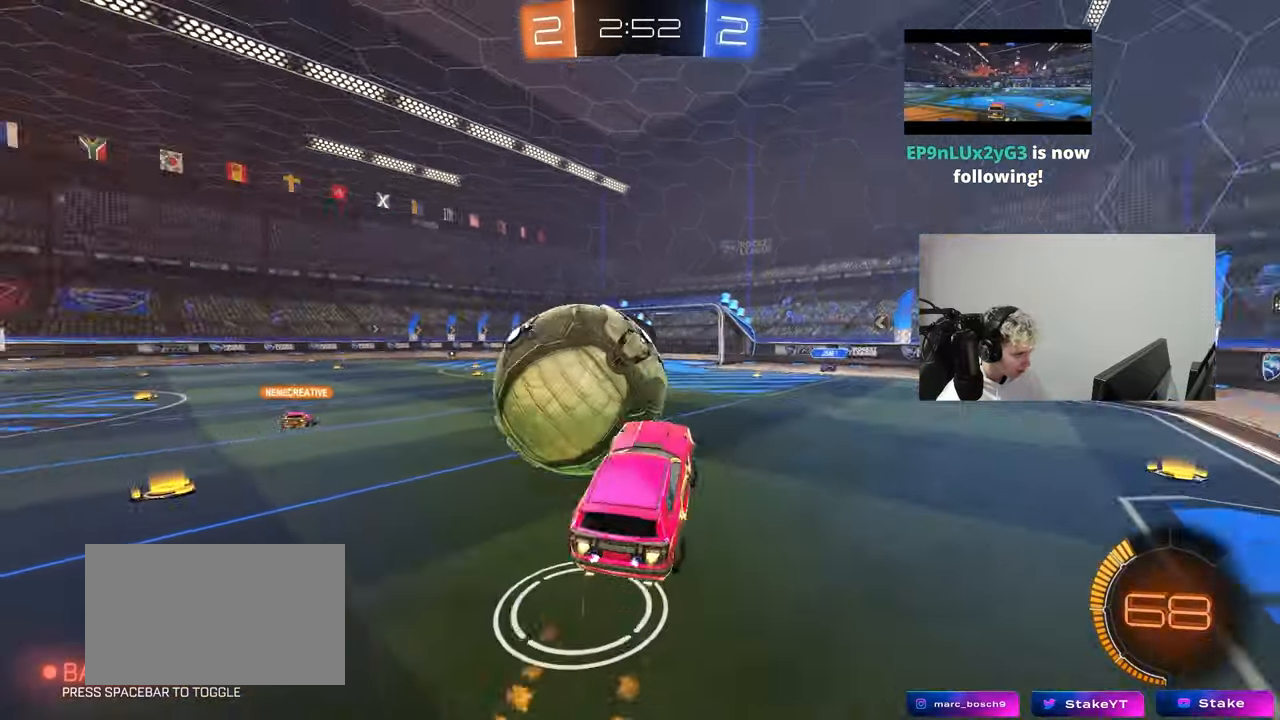
{"keys": ["a", "s", "shift"], "mouse": [], "mouse_move": "still", "events": [[33, "mouse_right", "down"], [67, "shift", "down"], [167, "mouse_right", "up"], [167, "s", "down"], [167, "w", "up"], [217, "mouse_left", "up"]]}
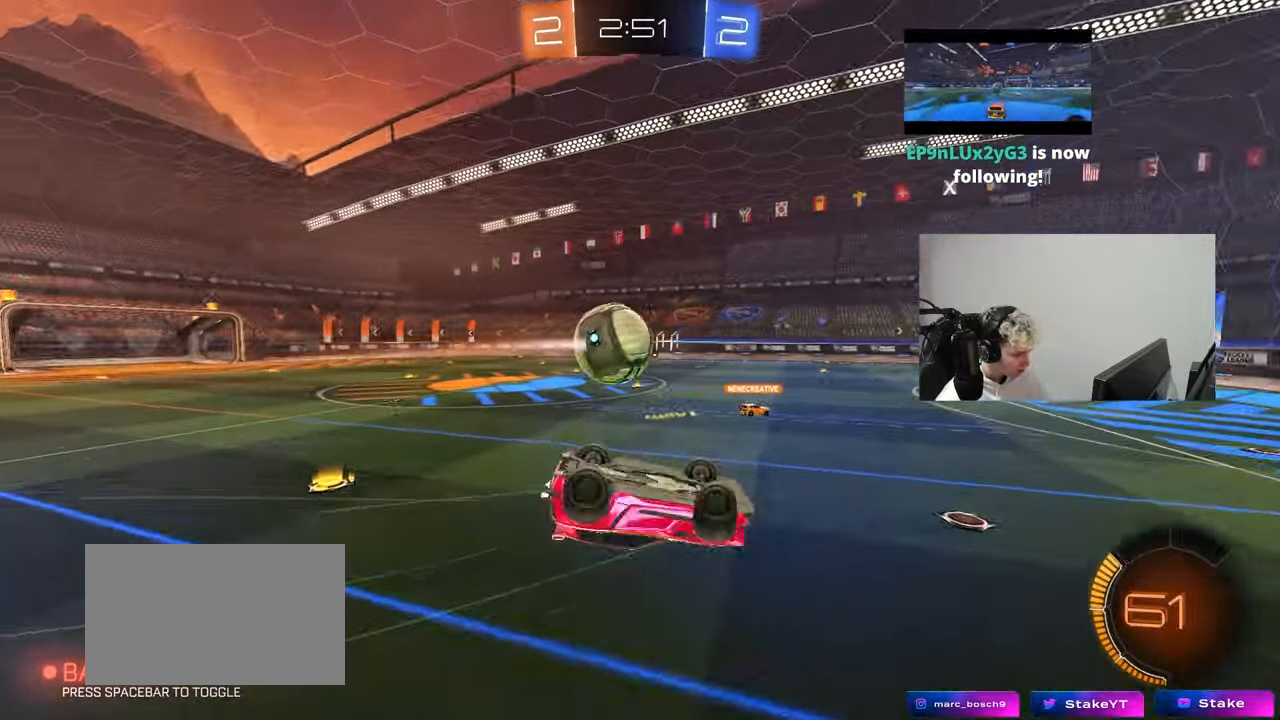
{"keys": ["a"], "mouse": [], "mouse_move": "still", "events": [[100, "s", "up"], [183, "s", "down"], [417, "shift", "up"], [467, "s", "up"]]}
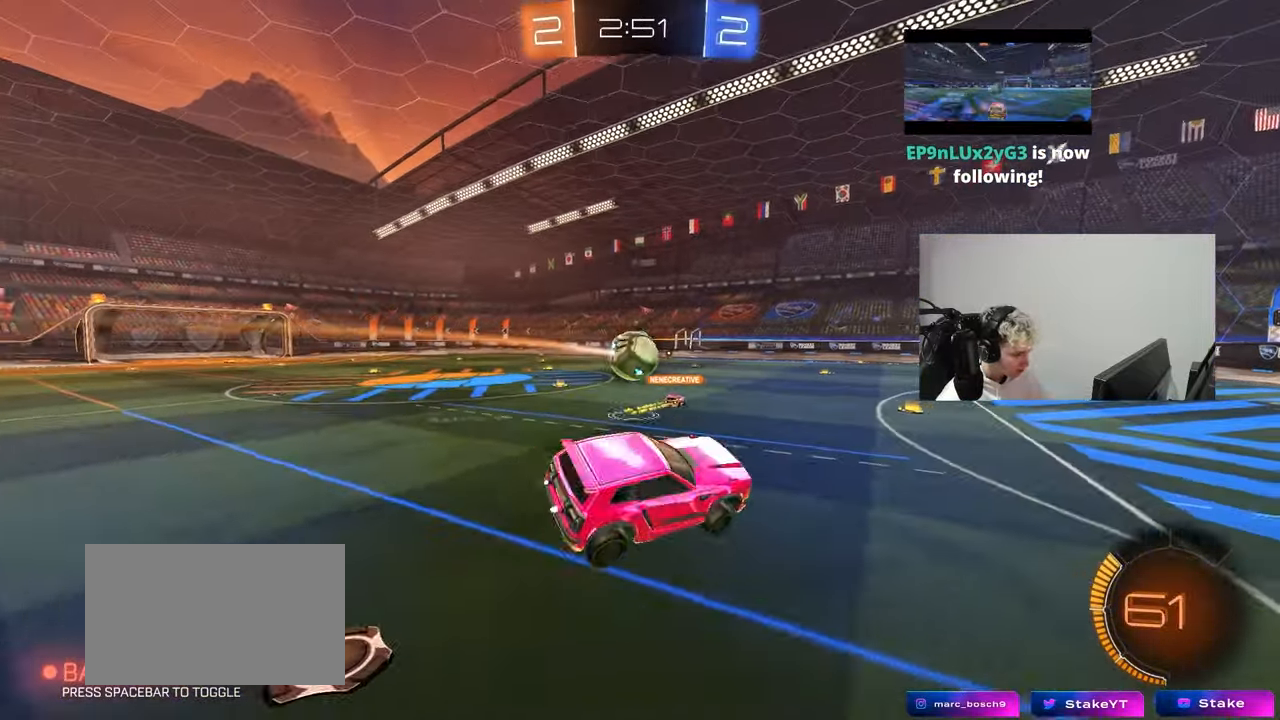
{"keys": [], "mouse": [], "mouse_move": "still", "events": [[17, "a", "up"], [67, "d", "down"], [100, "d", "up"]]}
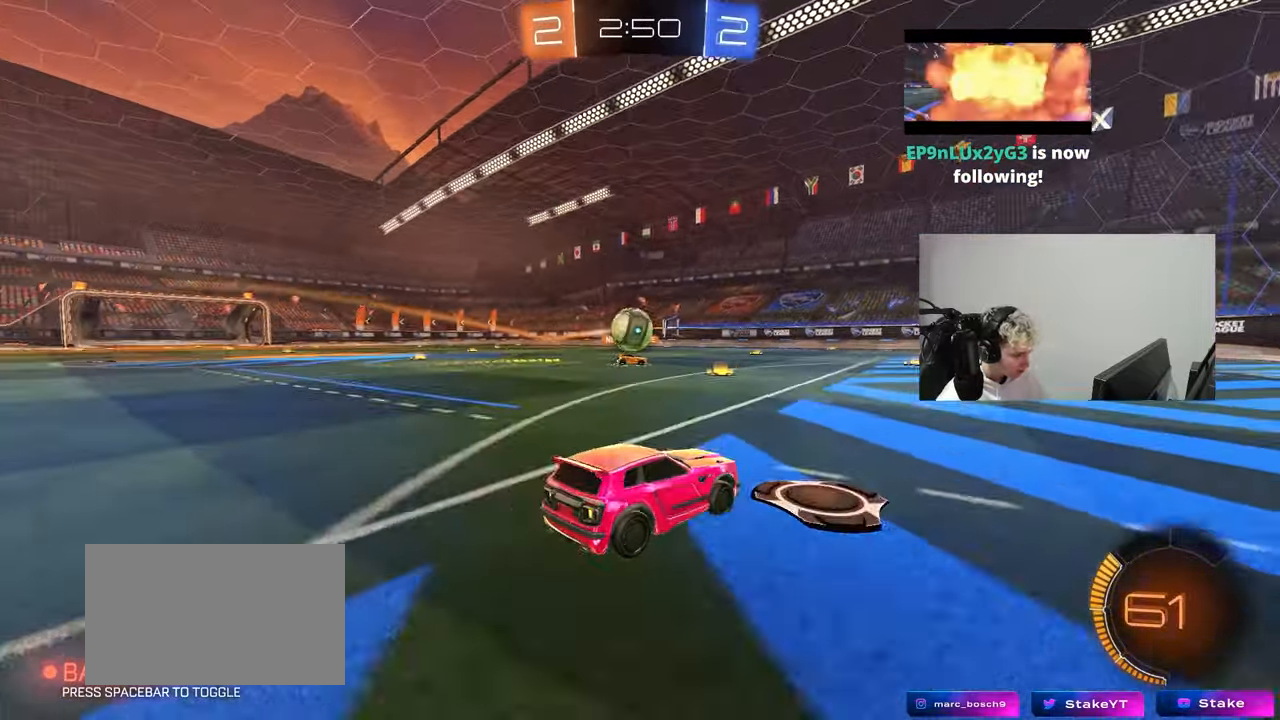
{"keys": ["w"], "mouse": [], "mouse_move": "still", "events": [[33, "d", "down"], [33, "s", "down"], [267, "s", "up"], [450, "w", "down"], [500, "d", "up"]]}
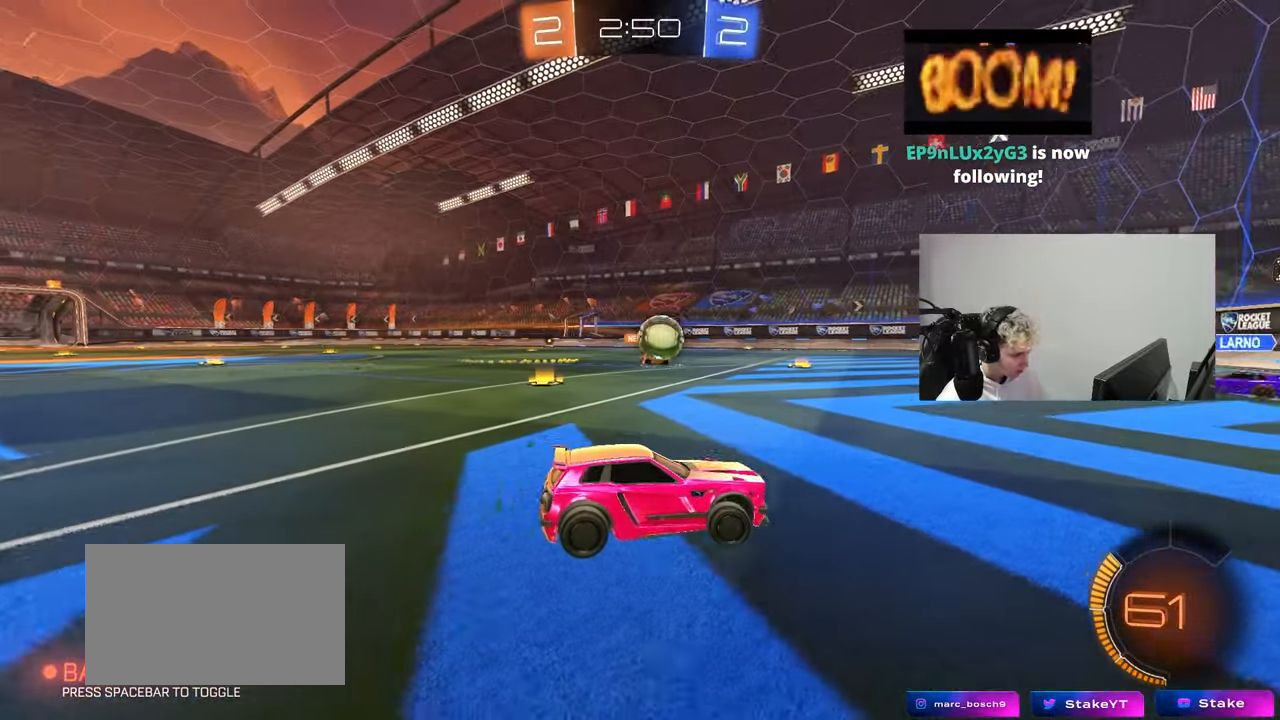
{"keys": ["a", "w"], "mouse": [], "mouse_move": "still", "events": [[50, "w", "up"], [367, "a", "down"], [417, "w", "down"]]}
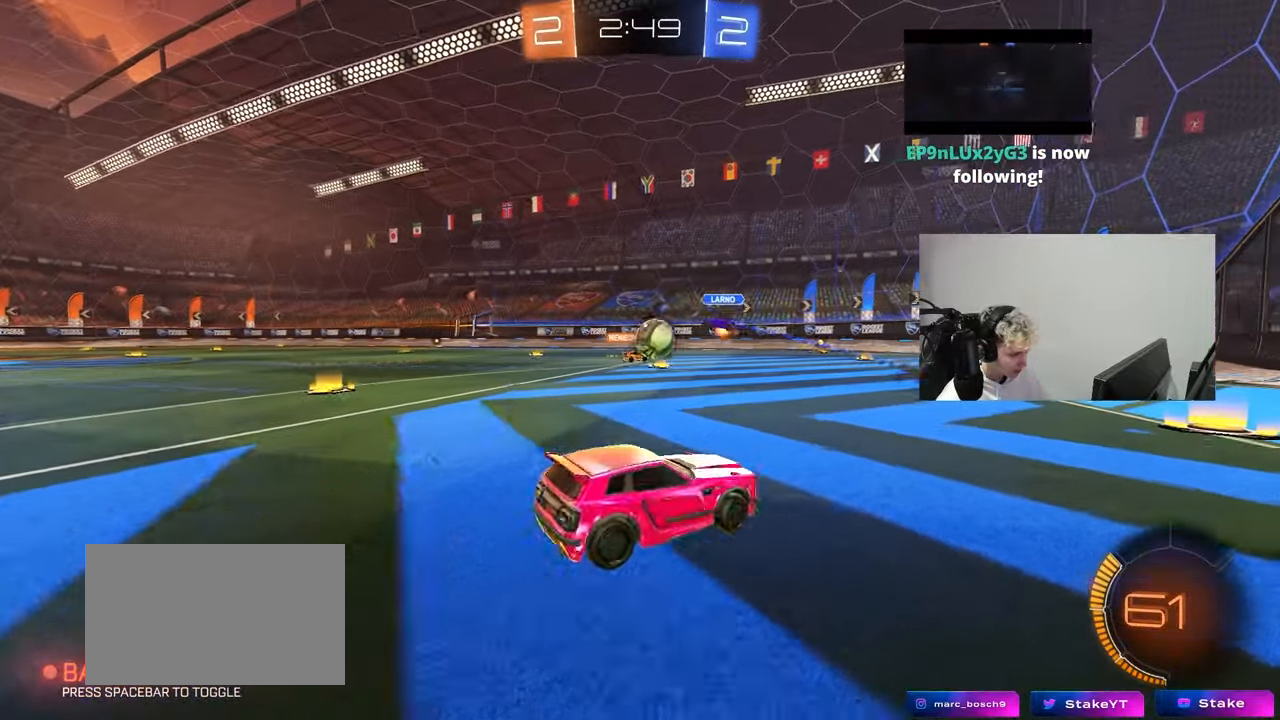
{"keys": ["a"], "mouse": [], "mouse_move": "still", "events": [[200, "d", "down"], [250, "a", "up"], [250, "w", "up"], [383, "a", "down"], [383, "d", "up"], [383, "s", "down"], [483, "s", "up"]]}
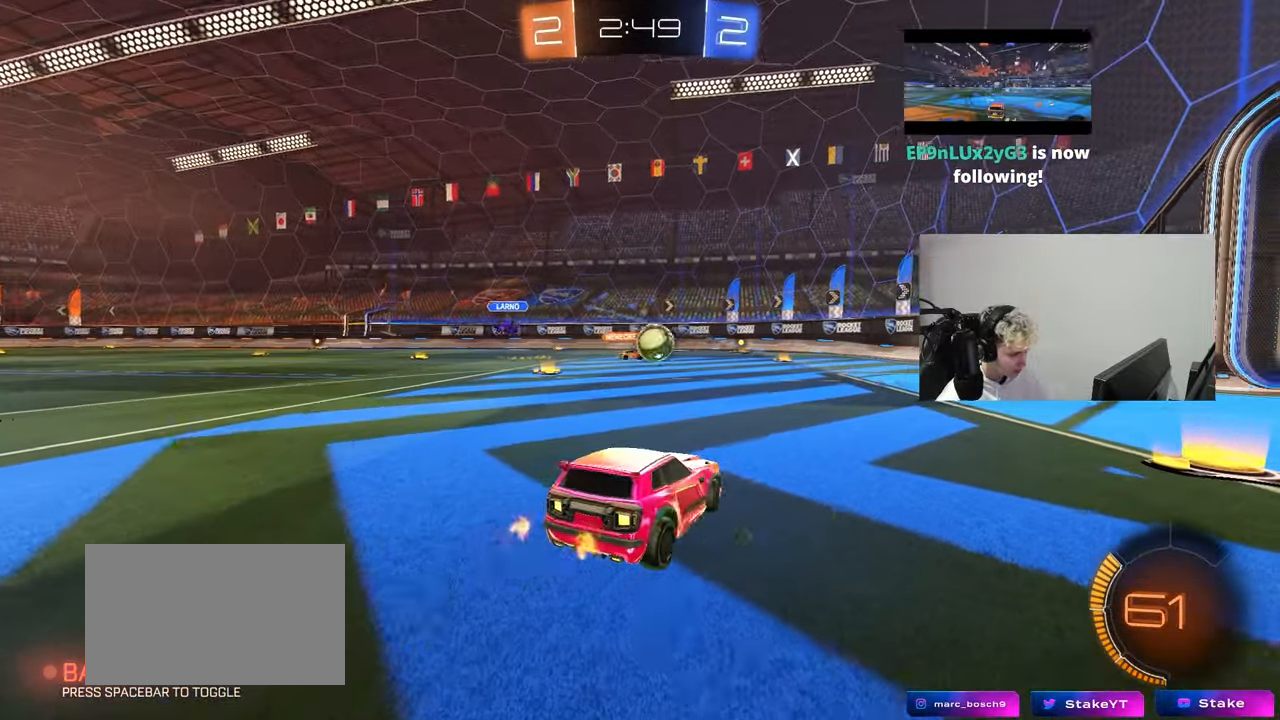
{"keys": ["d", "w"], "mouse": [], "mouse_move": "still", "events": [[117, "w", "down"], [317, "a", "up"], [317, "d", "down"], [400, "shift", "down"], [500, "shift", "up"]]}
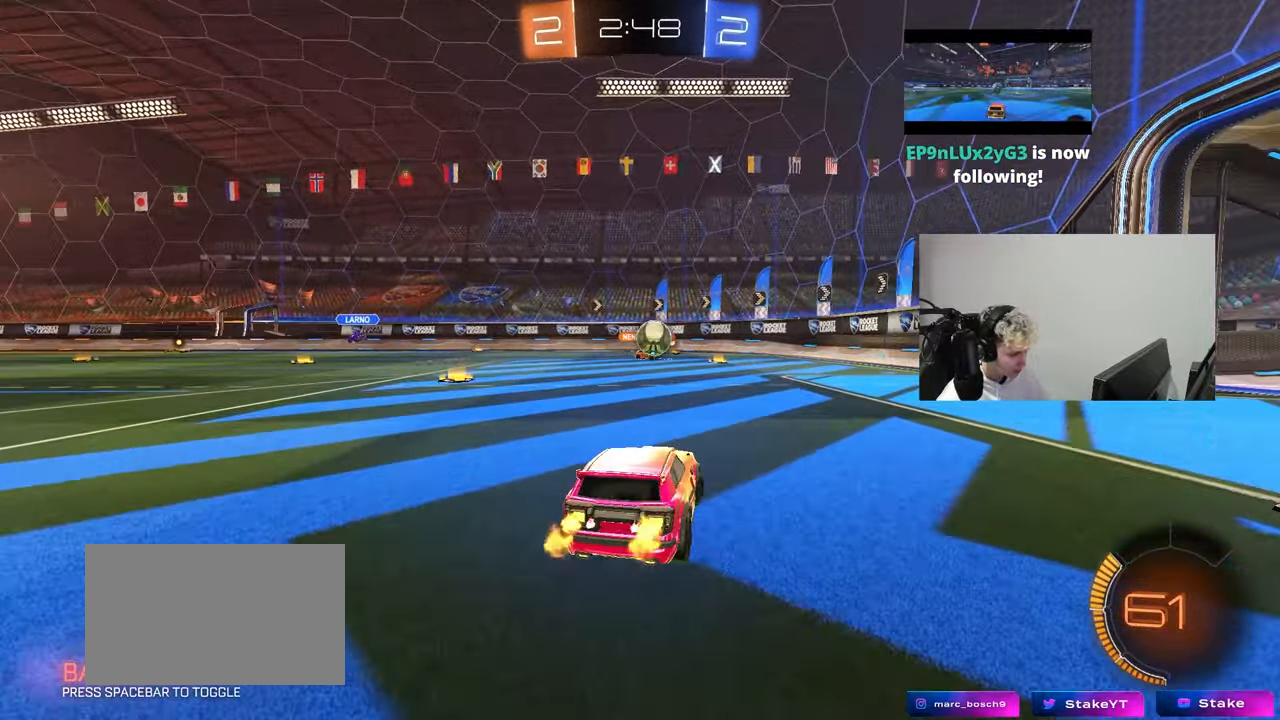
{"keys": ["d"], "mouse": [], "mouse_move": "still", "events": [[100, "w", "up"], [183, "s", "down"], [283, "s", "up"]]}
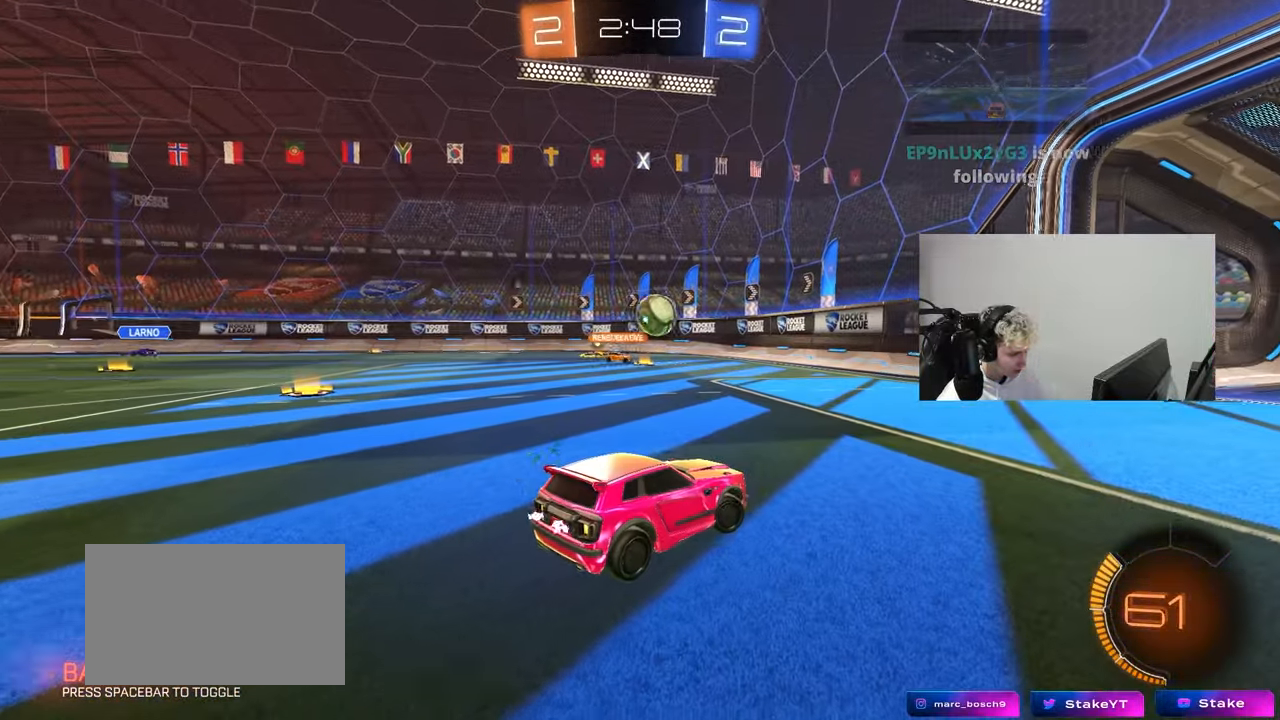
{"keys": [], "mouse": [], "mouse_move": "still", "events": [[67, "w", "down"], [100, "d", "up"], [100, "w", "up"], [200, "s", "down"], [300, "s", "up"]]}
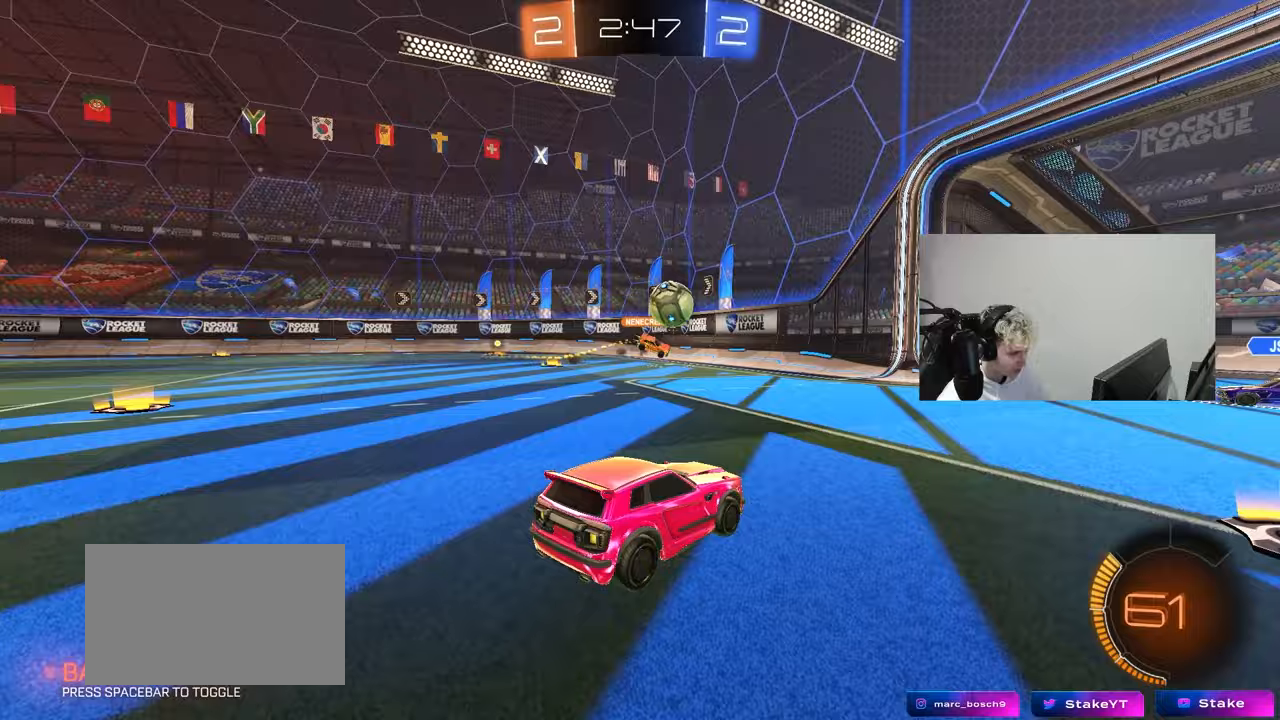
{"keys": ["d", "w"], "mouse": [], "mouse_move": "still", "events": [[83, "d", "down"], [267, "w", "down"], [350, "shift", "down"], [450, "shift", "up"]]}
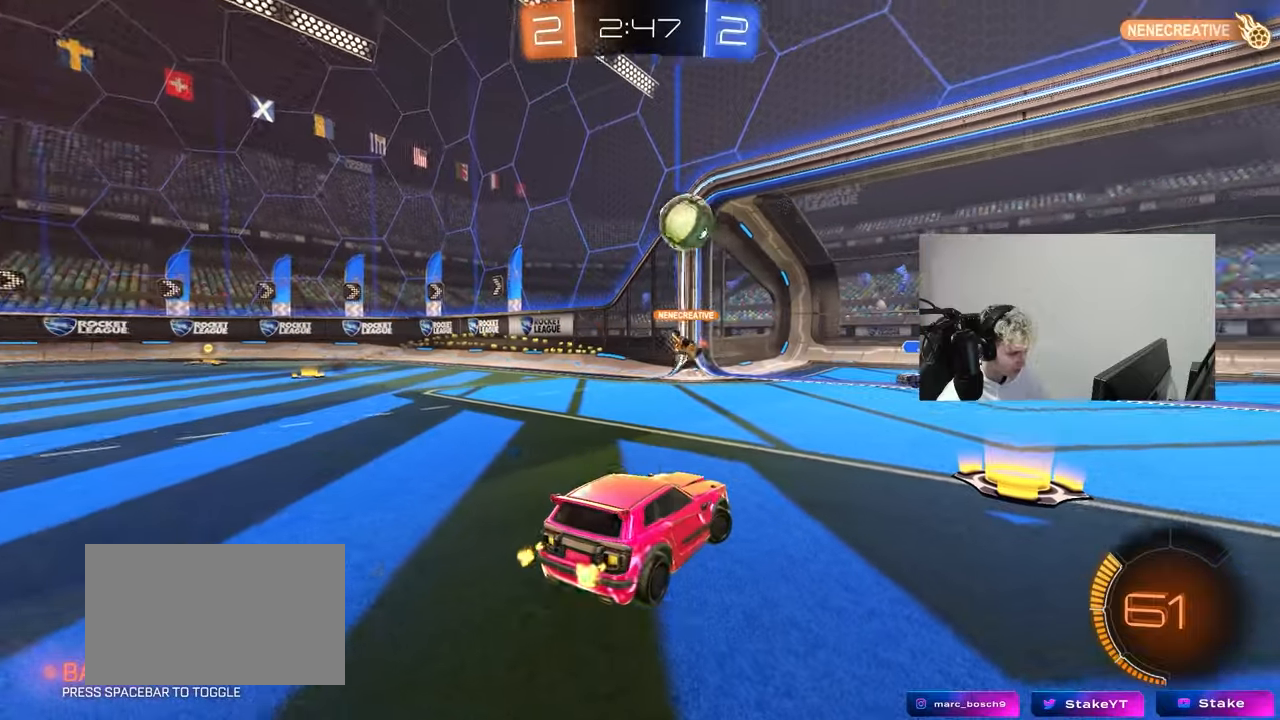
{"keys": ["w"], "mouse": ["left"], "mouse_move": "down", "events": [[333, "mouse_left", "down"], [367, "d", "up"]]}
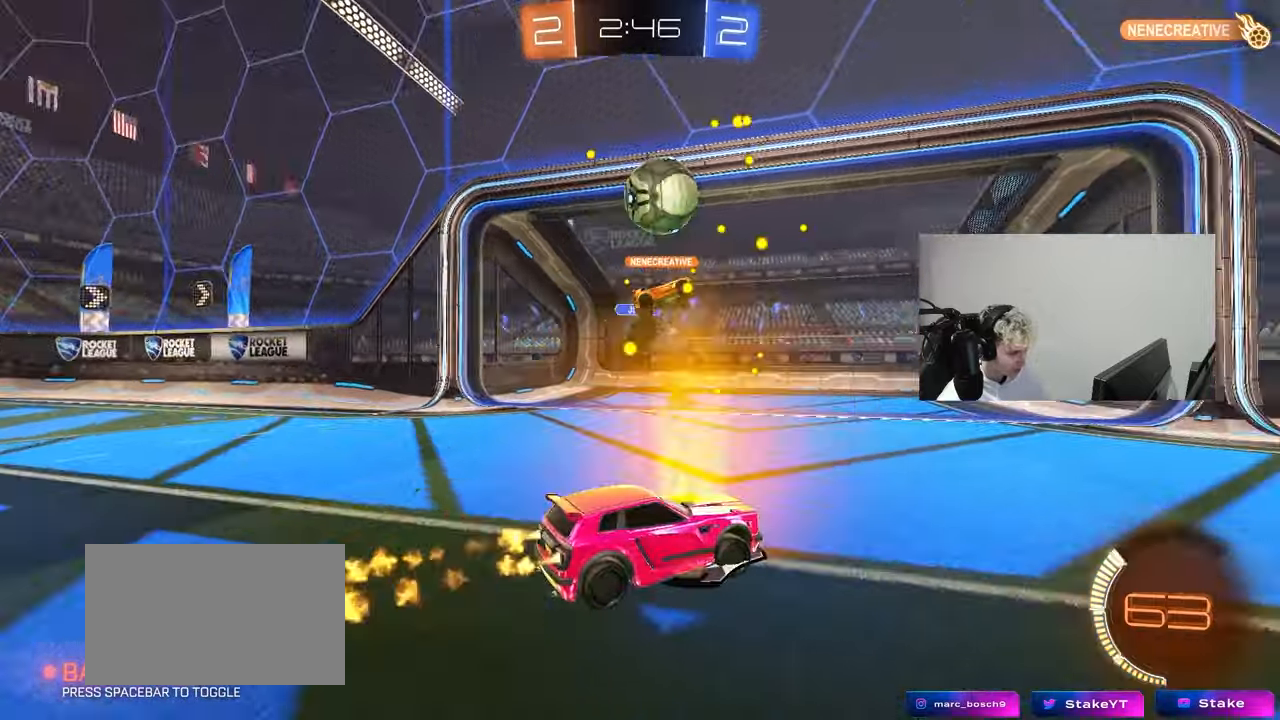
{"keys": [], "mouse": ["left"], "mouse_move": "still", "events": [[17, "a", "down"], [67, "a", "up"], [67, "mouse_right", "down"], [67, "w", "up"], [150, "a", "down"], [150, "s", "down"], [200, "a", "up"], [200, "d", "down"], [300, "s", "up"], [333, "d", "up"], [383, "mouse_right", "up"]]}
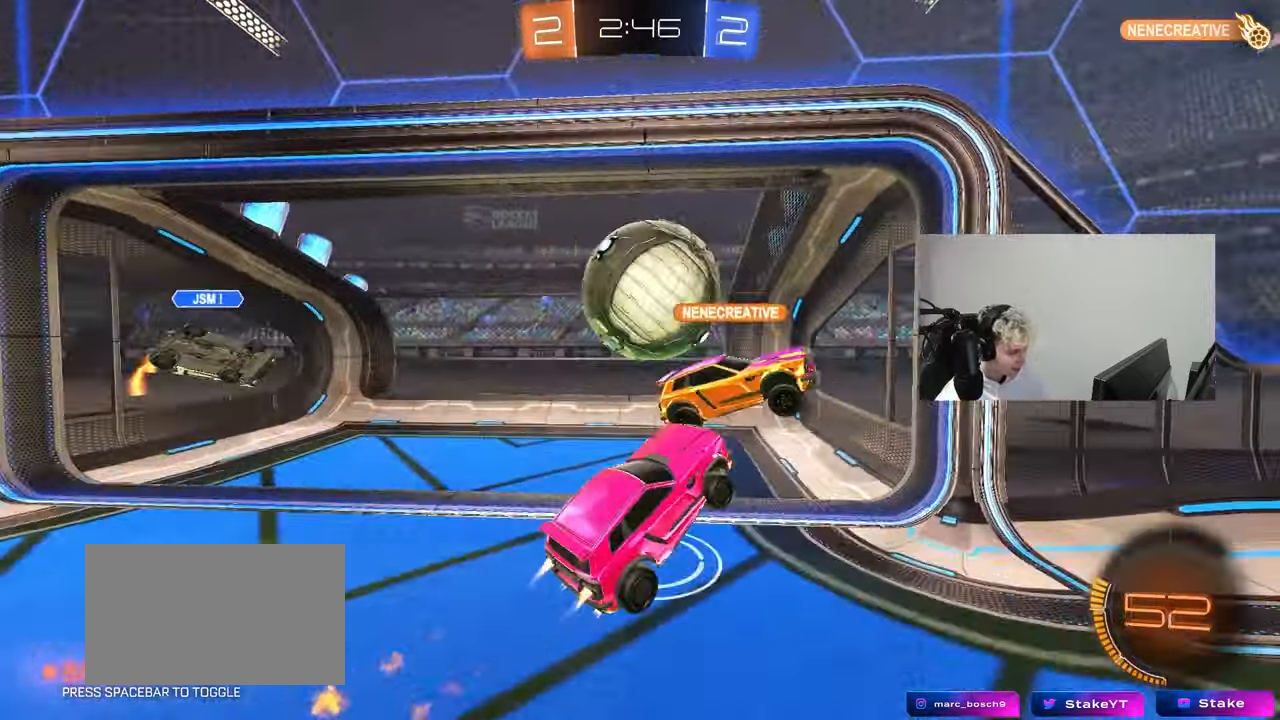
{"keys": ["a", "s", "shift"], "mouse": [], "mouse_move": "still", "events": [[33, "a", "down"], [33, "shift", "down"], [33, "w", "down"], [67, "mouse_right", "down"], [217, "s", "down"], [267, "w", "up"], [317, "mouse_right", "up"], [500, "mouse_left", "up"]]}
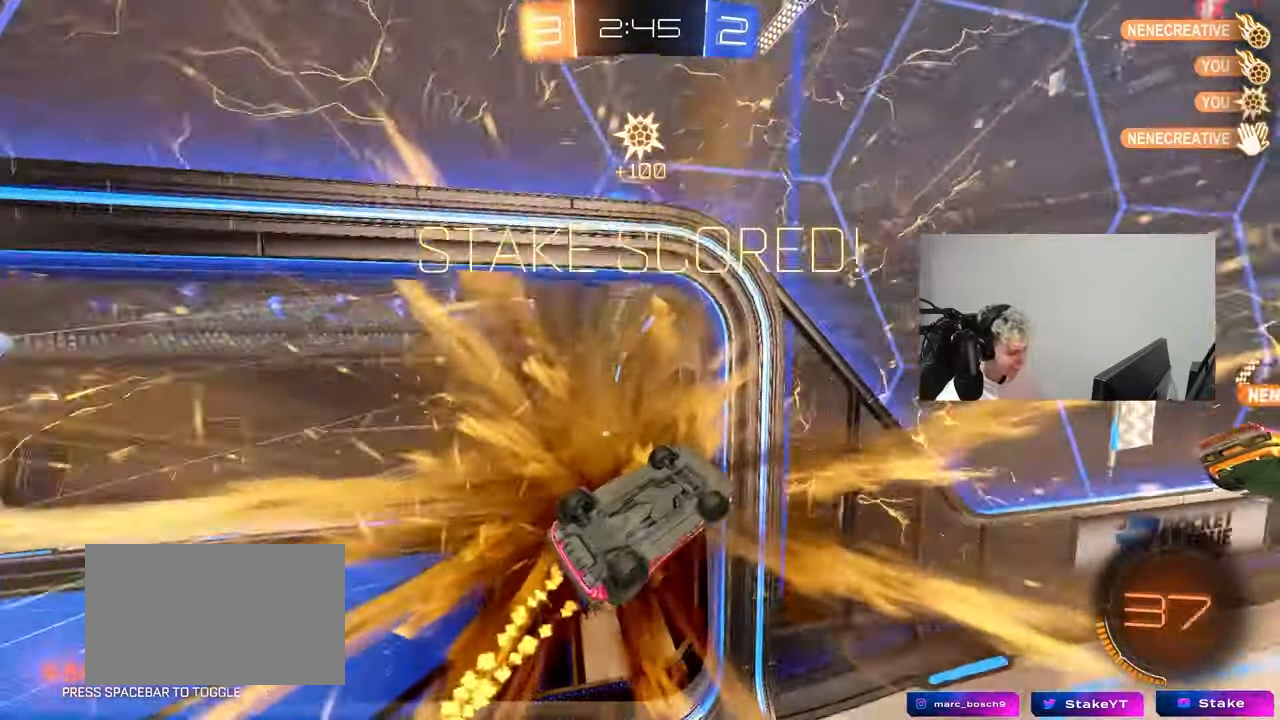
{"keys": ["d", "s"], "mouse": [], "mouse_move": "still", "events": [[50, "a", "up"], [50, "s", "up"], [50, "shift", "up"], [83, "space", "down"], [233, "space", "up"], [233, "tab", "down"], [417, "d", "down"], [417, "s", "down"], [417, "tab", "up"]]}
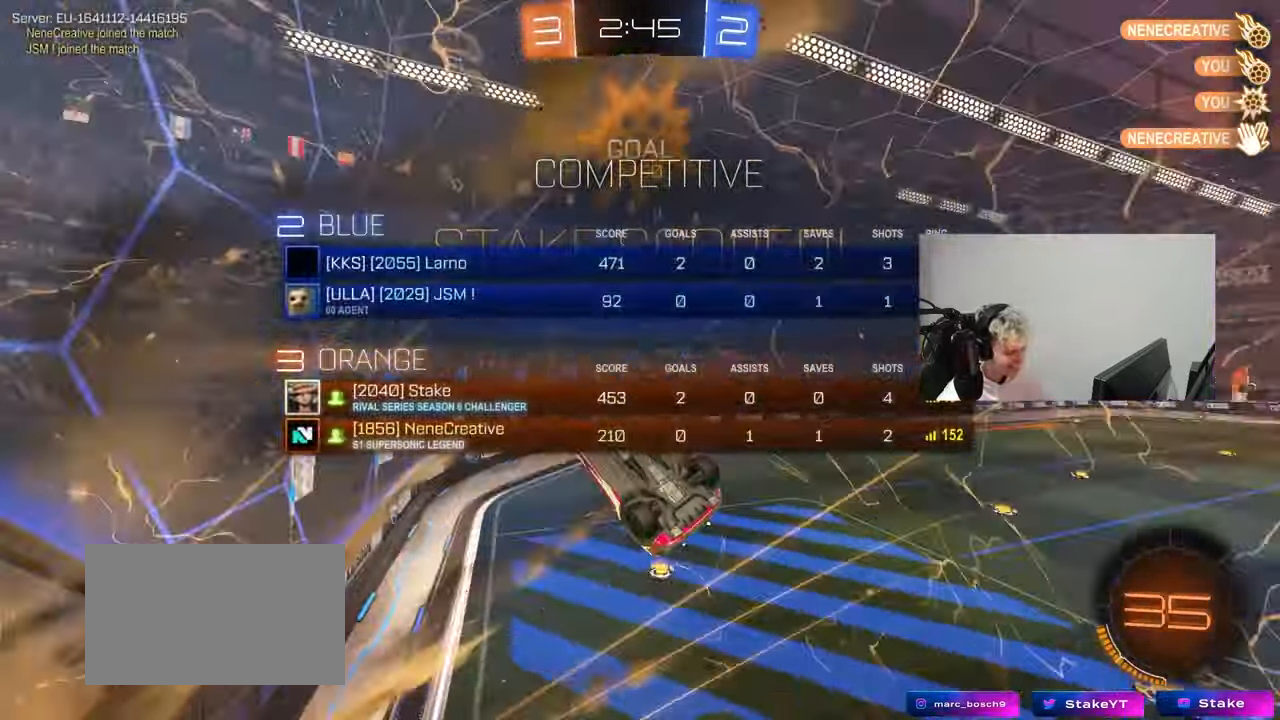
{"keys": ["d", "q", "s"], "mouse": [], "mouse_move": "still", "events": [[67, "q", "down"], [333, "q", "up"], [433, "q", "down"]]}
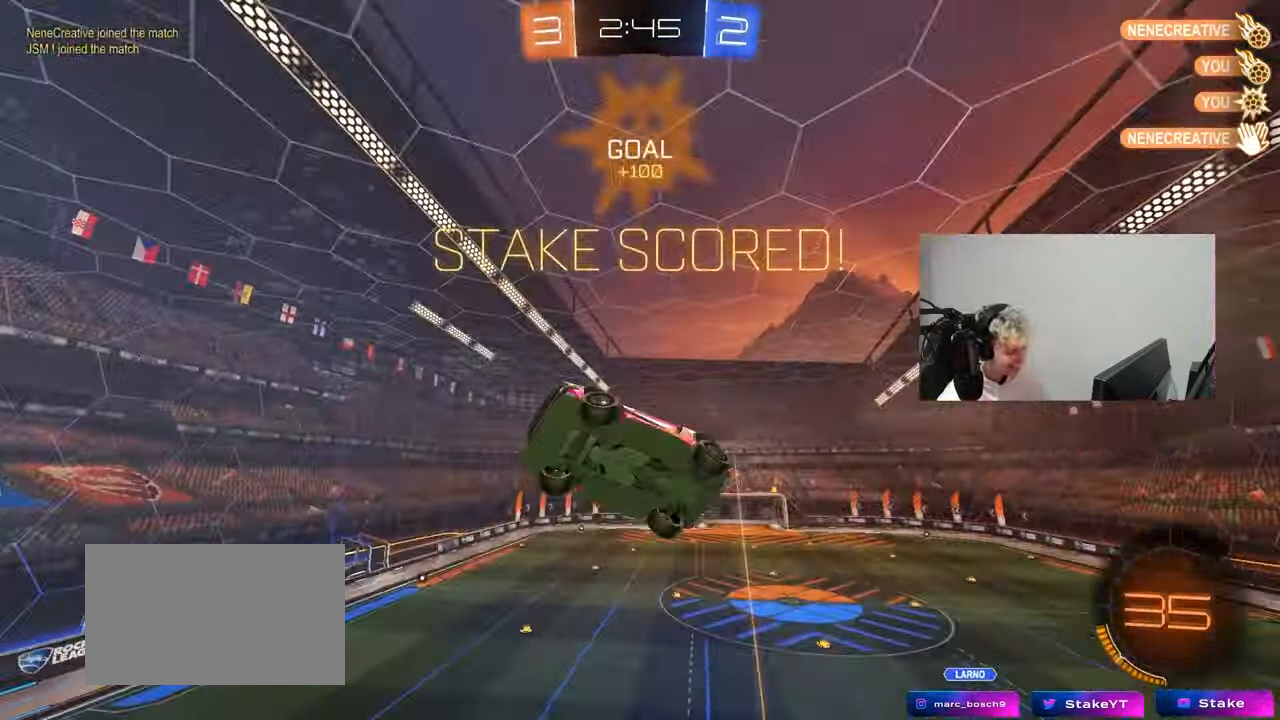
{"keys": ["a", "q", "s"], "mouse": [], "mouse_move": "still", "events": [[33, "a", "down"], [300, "s", "up"], [350, "d", "up"], [500, "s", "down"]]}
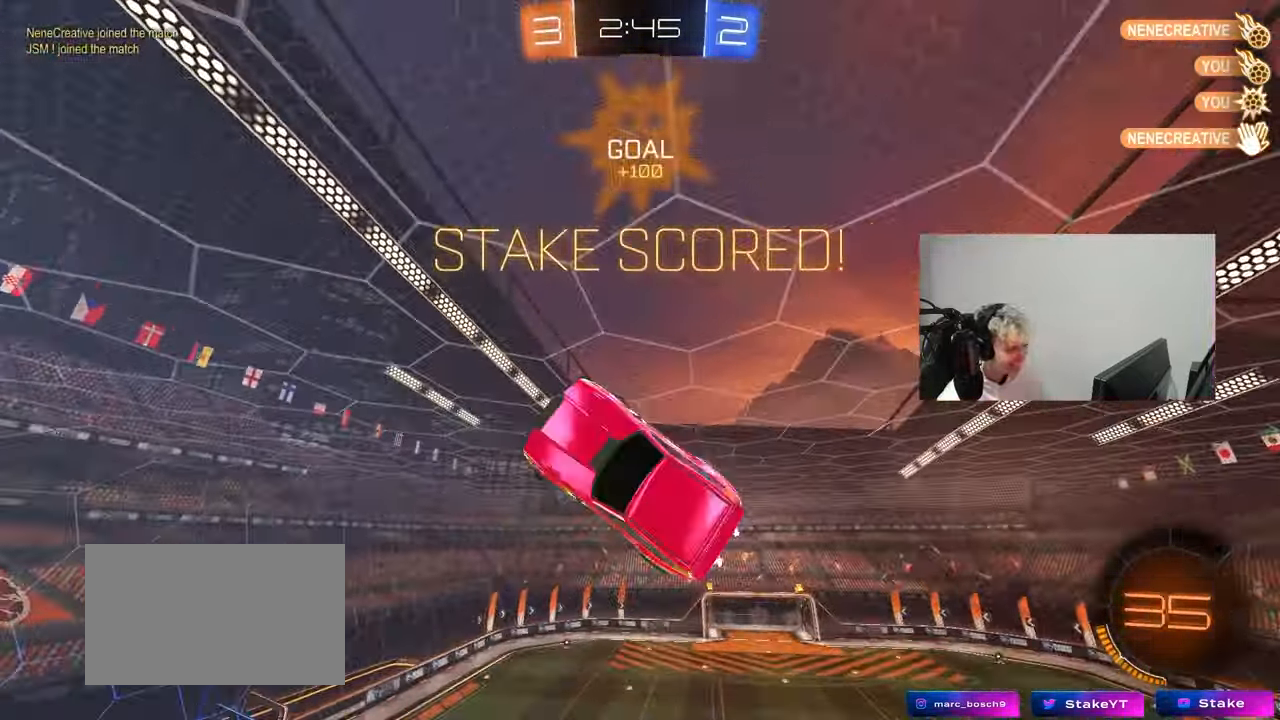
{"keys": ["d", "w"], "mouse": [], "mouse_move": "still", "events": [[133, "a", "up"], [133, "q", "up"], [133, "s", "up"], [317, "d", "down"], [417, "w", "down"]]}